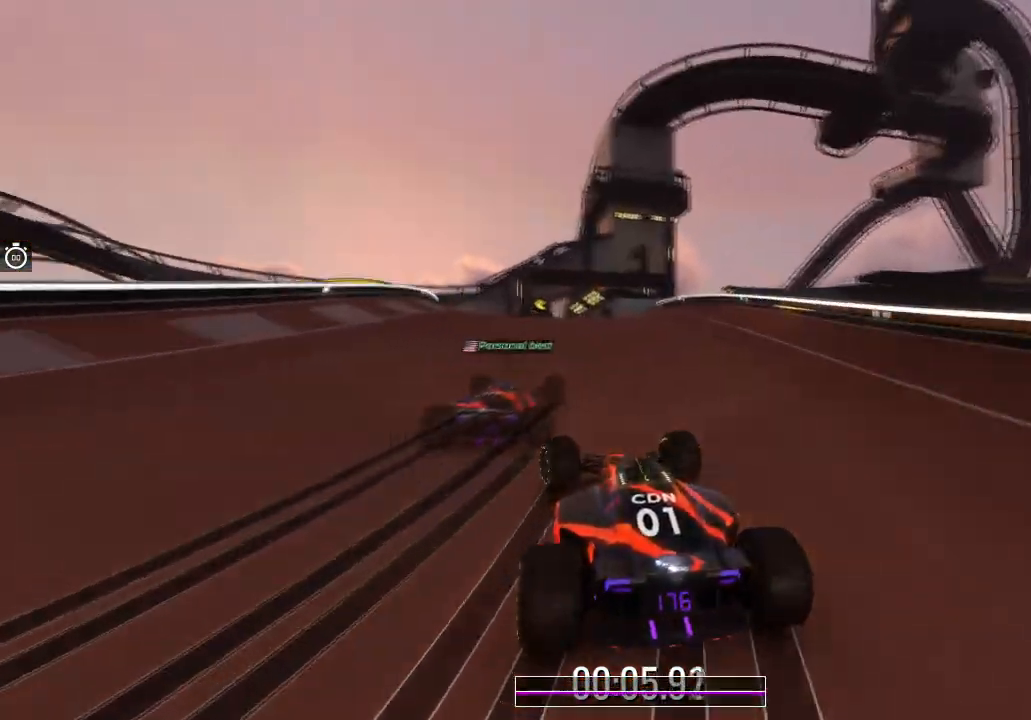
Gameplay with keyboard; each line is a JSON object with the keys held at the frame after it. "events" lists presses ("down") and releases ("up") of "down", "left", "right" and "up" between this image and that frame as [ms after this image, input, new state], when the widget could be followed in between. No other keys are recorded. Mouse input is not recorded.
{"keys": ["left", "up"], "events": [[100, "left", "down"], [266, "left", "up"], [333, "left", "down"]]}
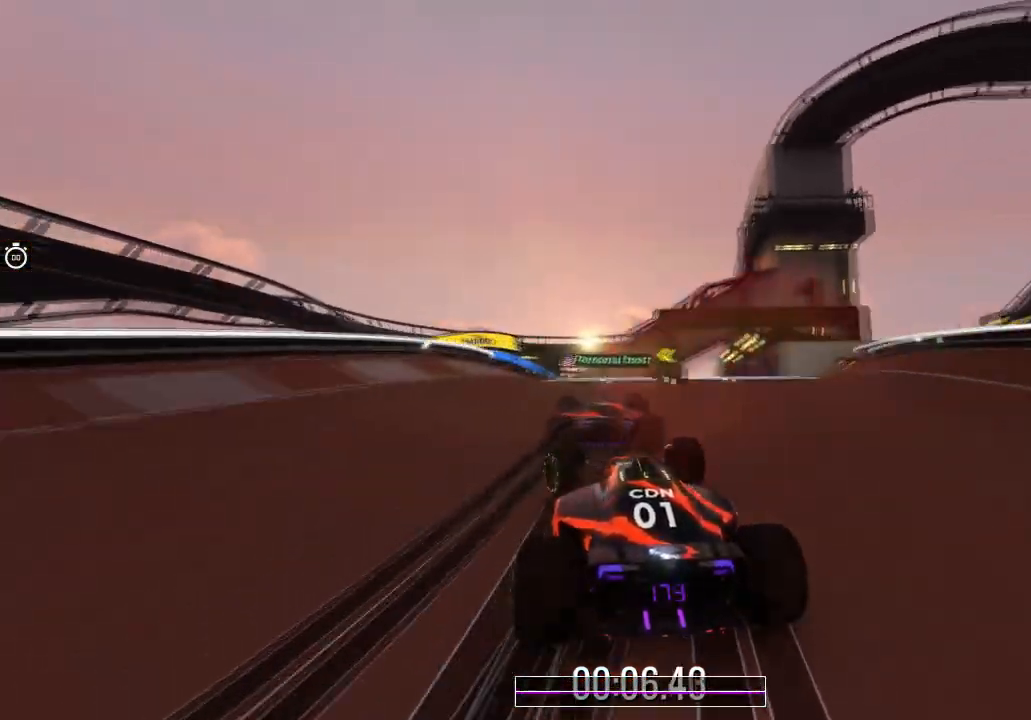
{"keys": ["up"], "events": [[33, "left", "up"], [100, "left", "down"], [267, "left", "up"], [334, "left", "down"], [467, "left", "up"]]}
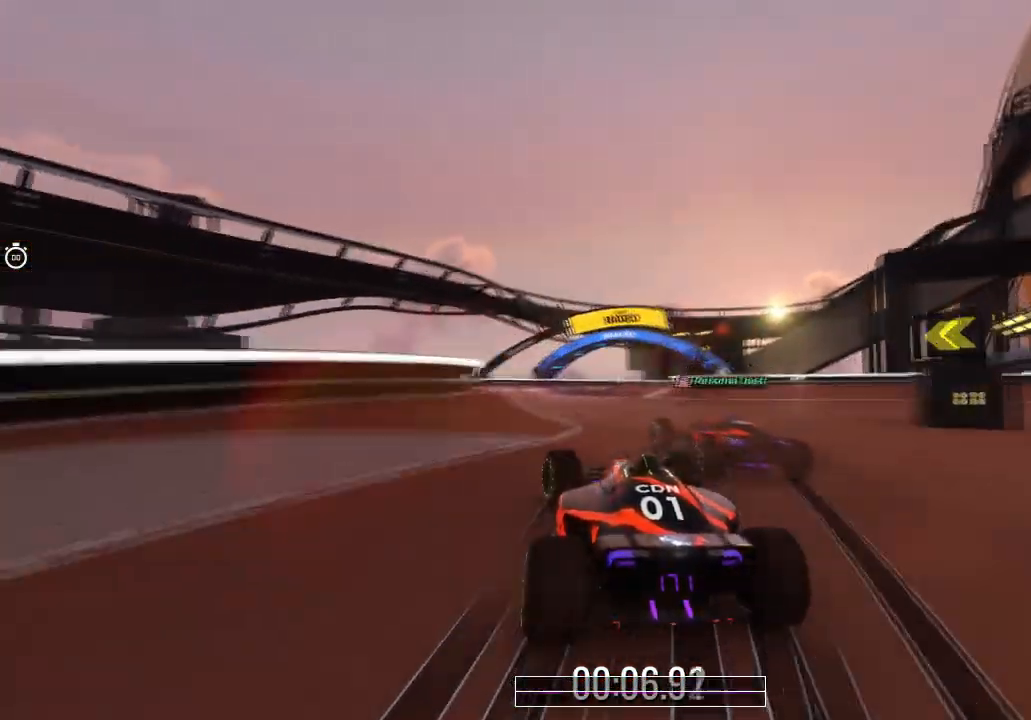
{"keys": ["right", "up"], "events": [[301, "right", "down"]]}
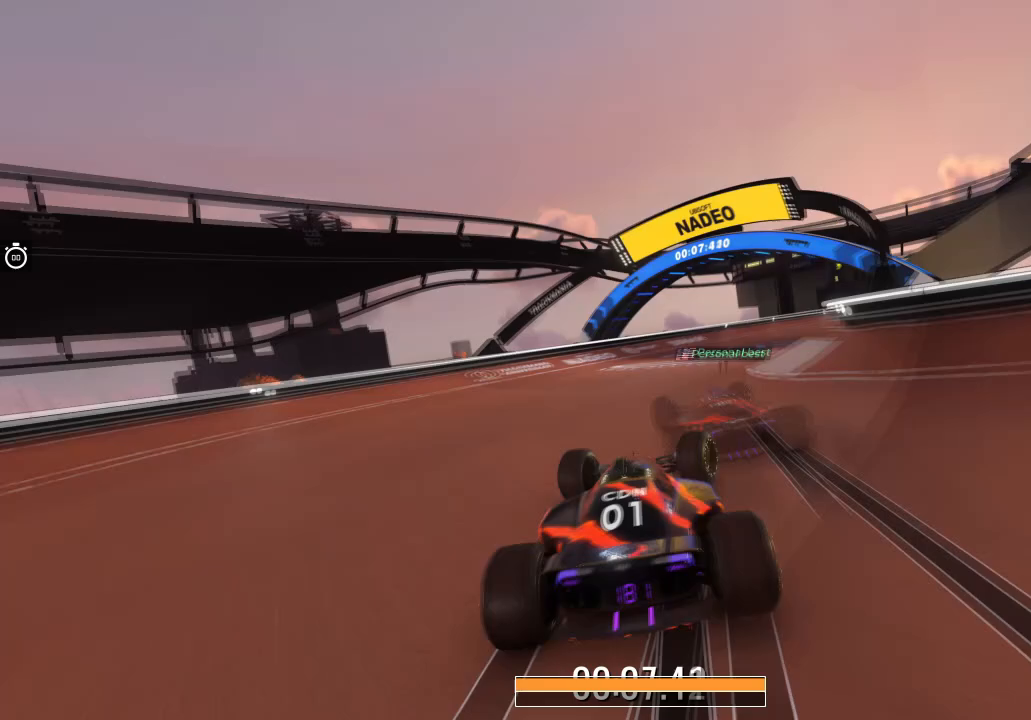
{"keys": ["right", "up"], "events": []}
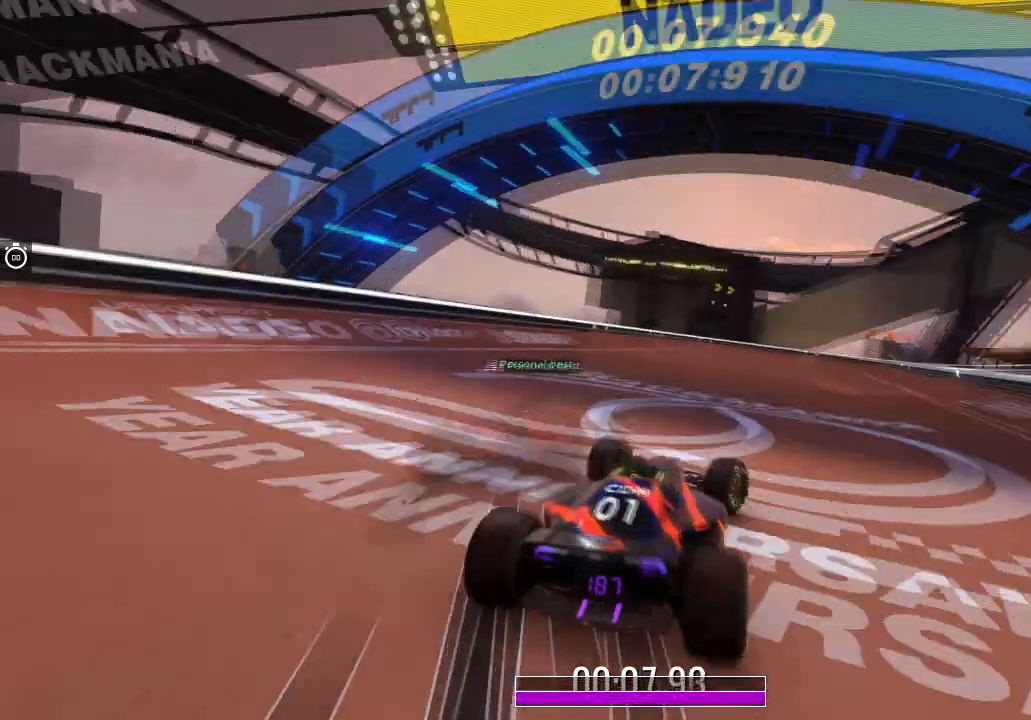
{"keys": ["up"], "events": [[100, "right", "up"], [166, "right", "down"], [333, "right", "up"]]}
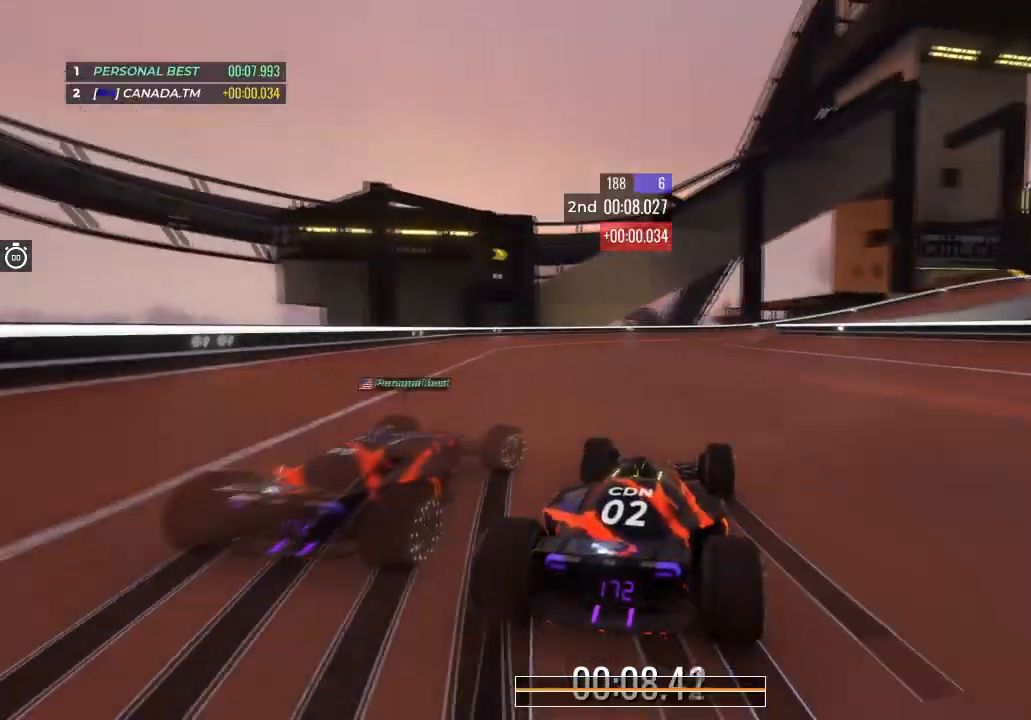
{"keys": ["right", "up"], "events": [[33, "right", "down"], [234, "right", "up"], [367, "right", "down"]]}
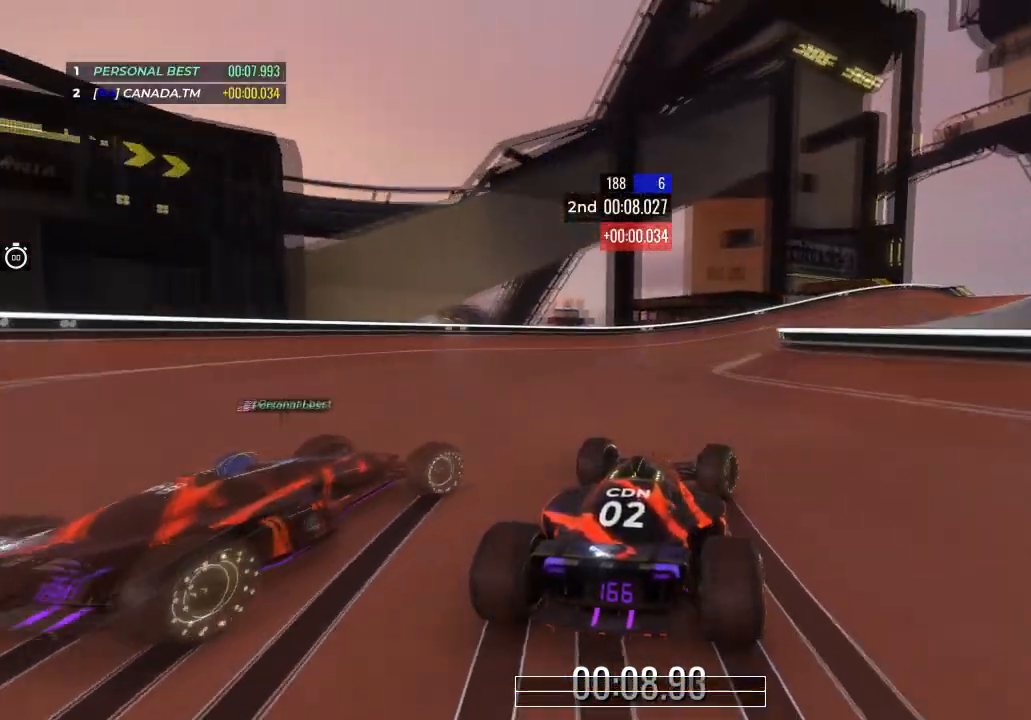
{"keys": ["right", "up"], "events": [[166, "right", "up"], [266, "right", "down"], [367, "right", "up"], [500, "right", "down"]]}
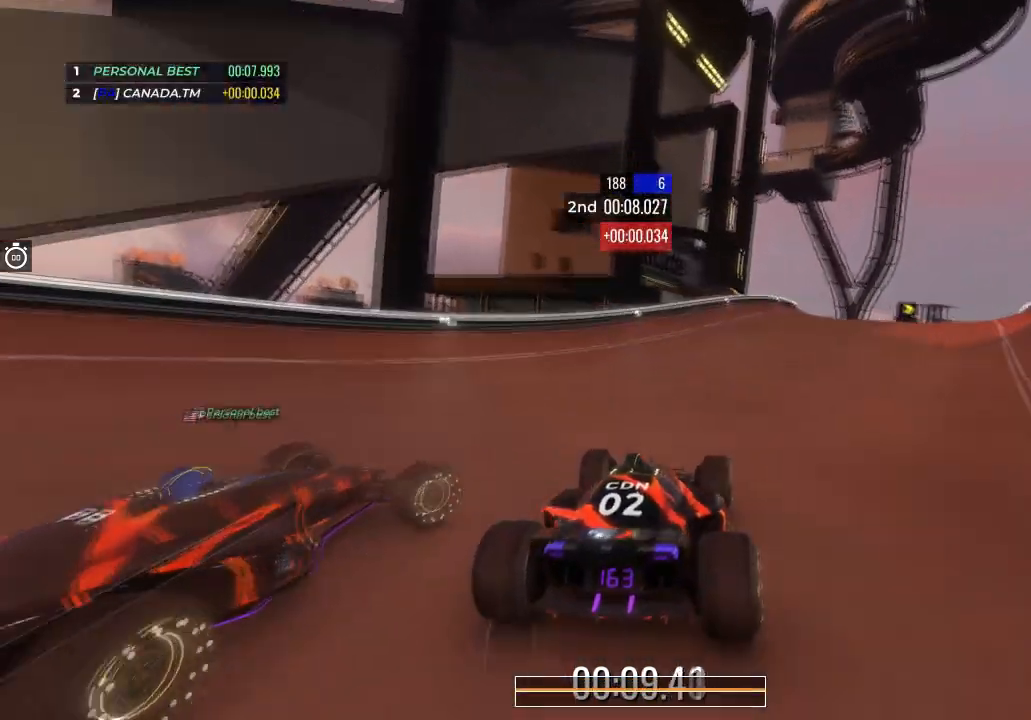
{"keys": ["right", "up"], "events": [[67, "right", "up"], [267, "right", "down"]]}
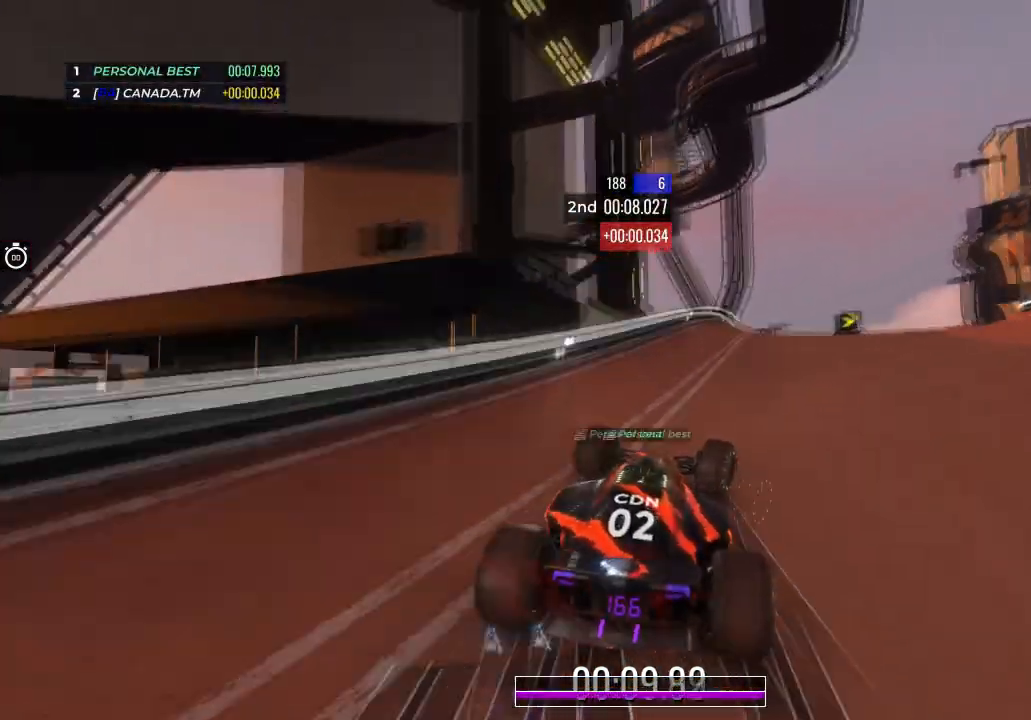
{"keys": ["right", "up"], "events": [[200, "right", "up"], [300, "right", "down"]]}
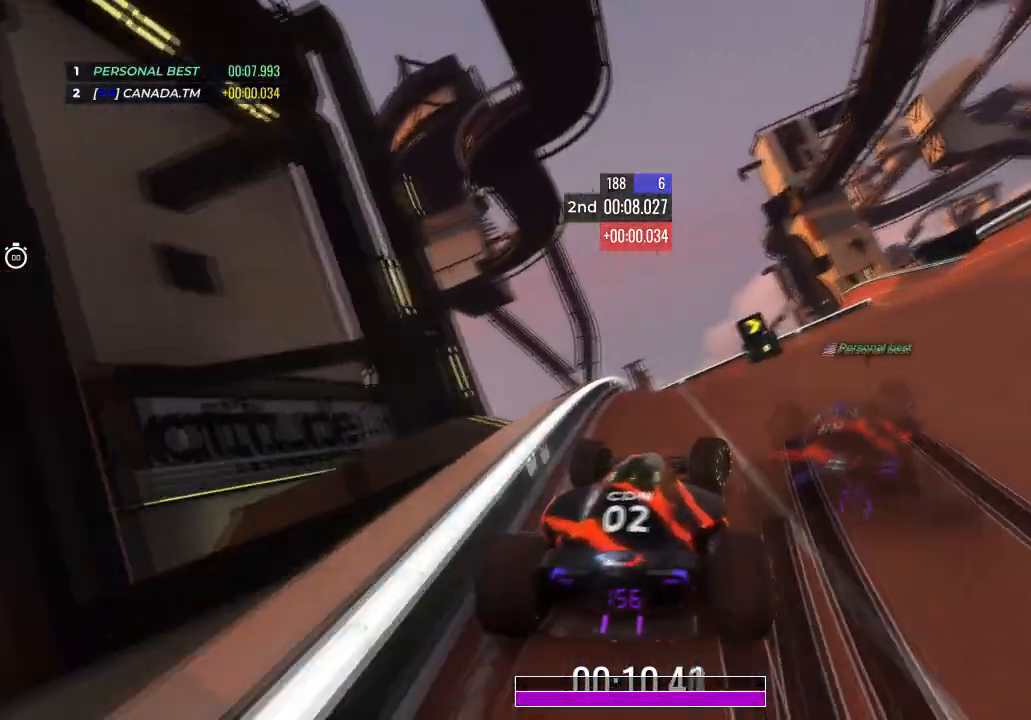
{"keys": [], "events": [[67, "right", "up"], [100, "up", "up"]]}
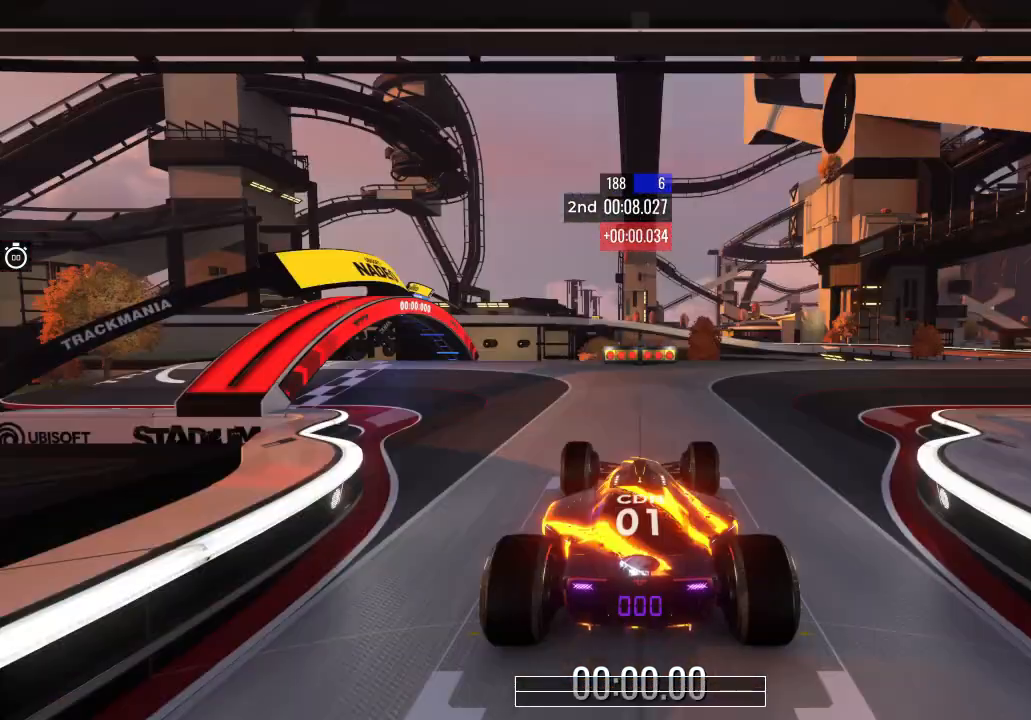
{"keys": [], "events": []}
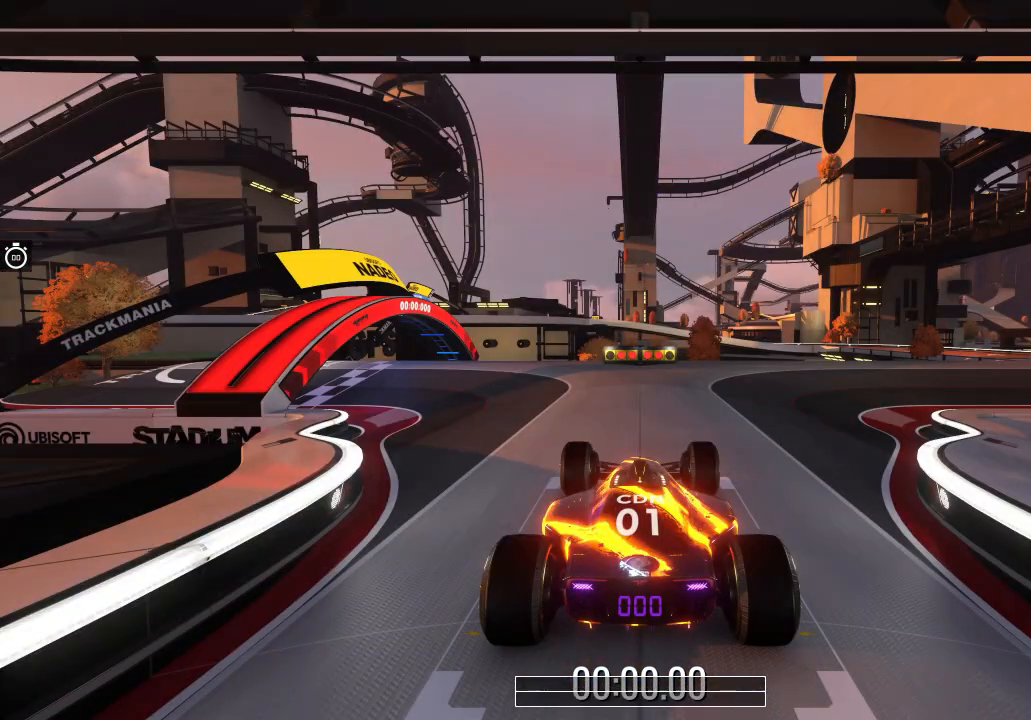
{"keys": [], "events": []}
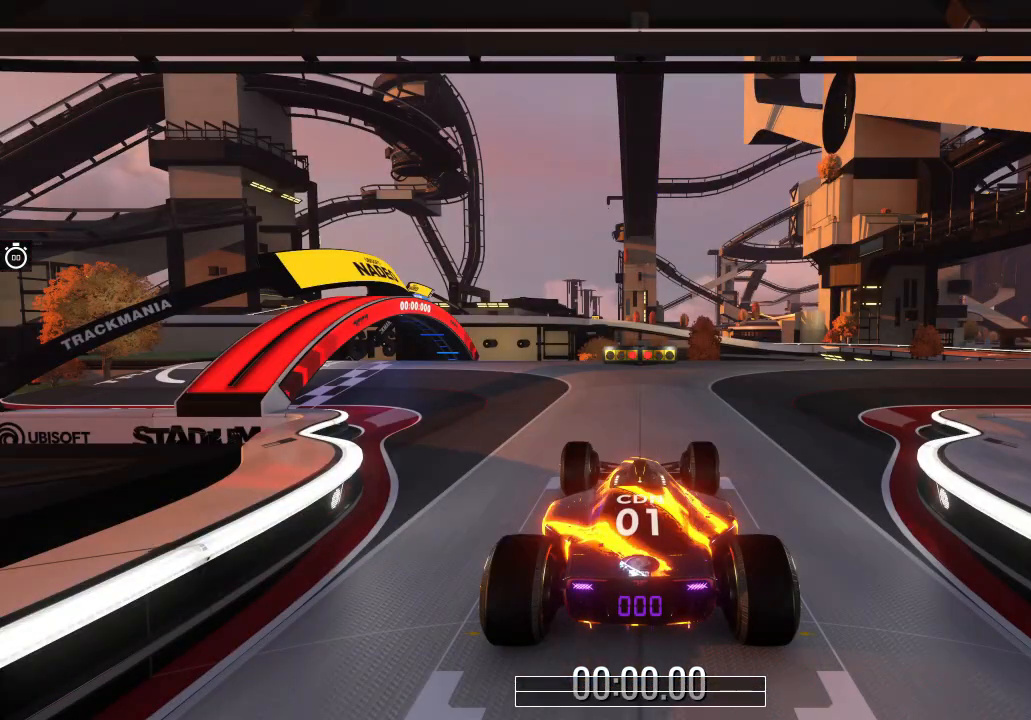
{"keys": ["right", "up"], "events": [[166, "up", "down"], [433, "right", "down"]]}
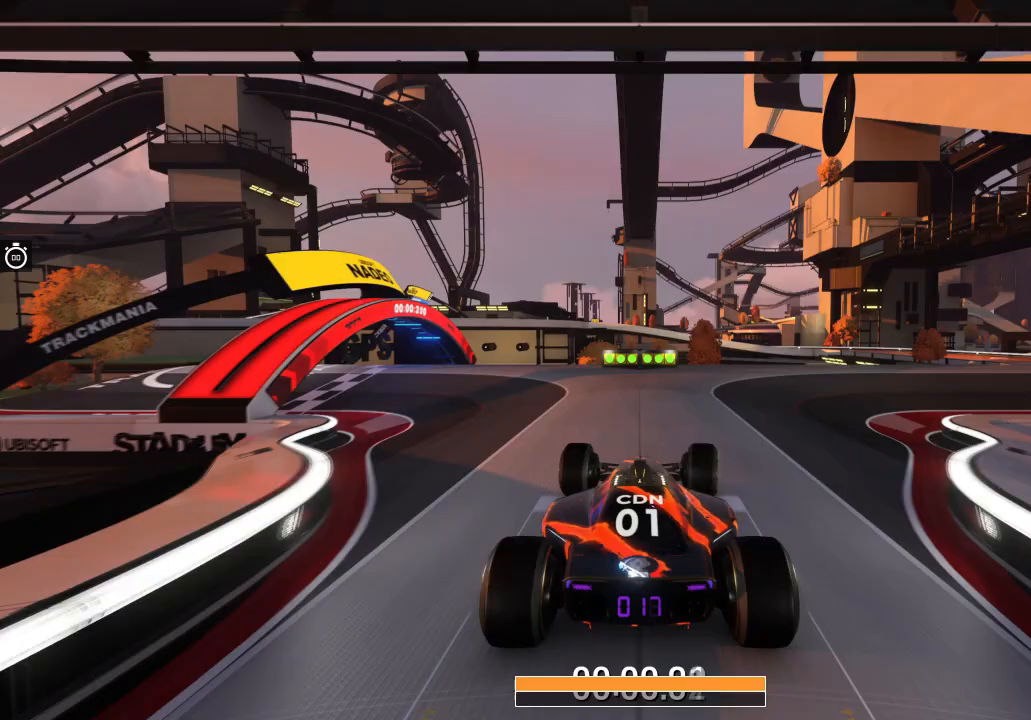
{"keys": ["right", "up"], "events": [[67, "right", "up"], [200, "right", "down"], [334, "right", "up"], [434, "right", "down"]]}
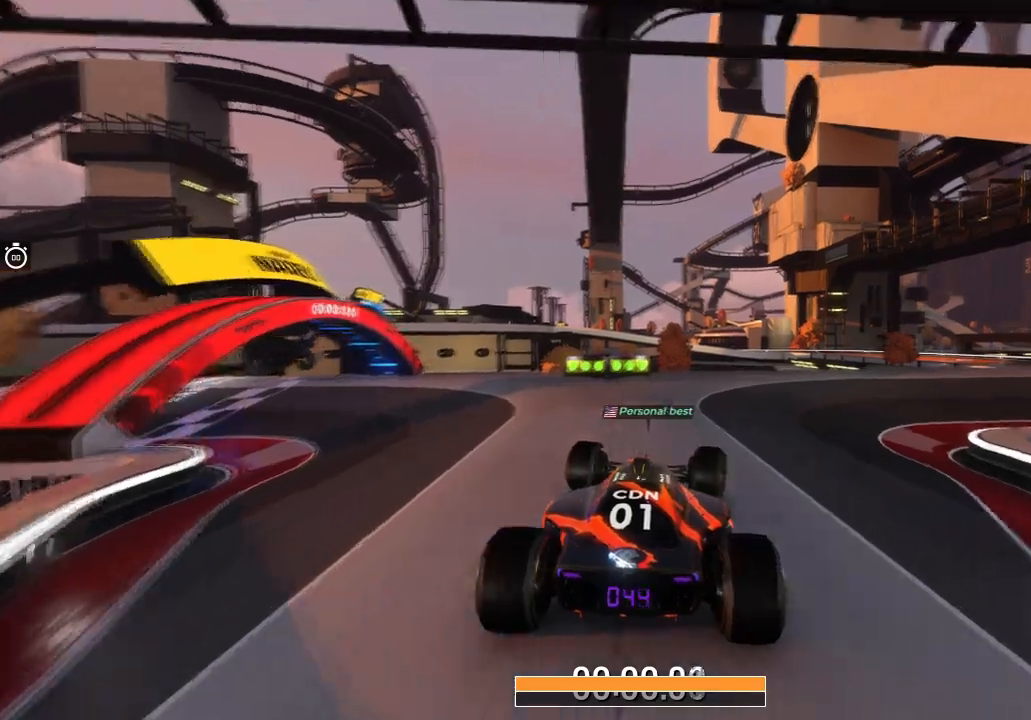
{"keys": ["up"], "events": [[67, "right", "up"], [134, "right", "down"], [267, "right", "up"], [334, "right", "down"], [501, "right", "up"]]}
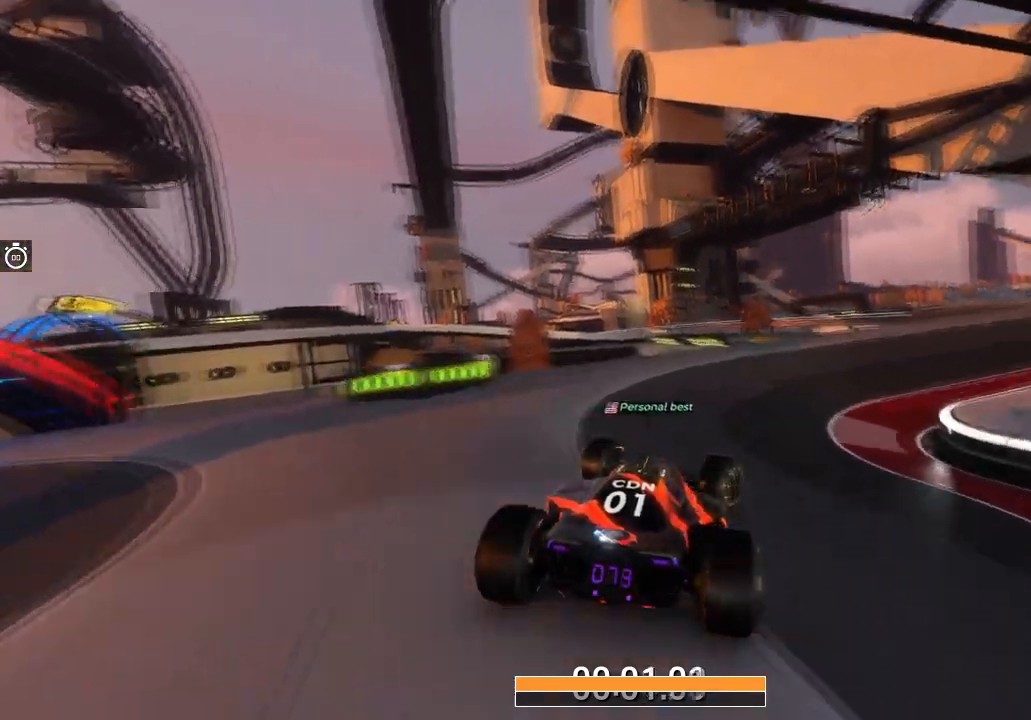
{"keys": ["up"], "events": [[100, "right", "down"], [200, "right", "up"], [367, "right", "down"], [467, "right", "up"]]}
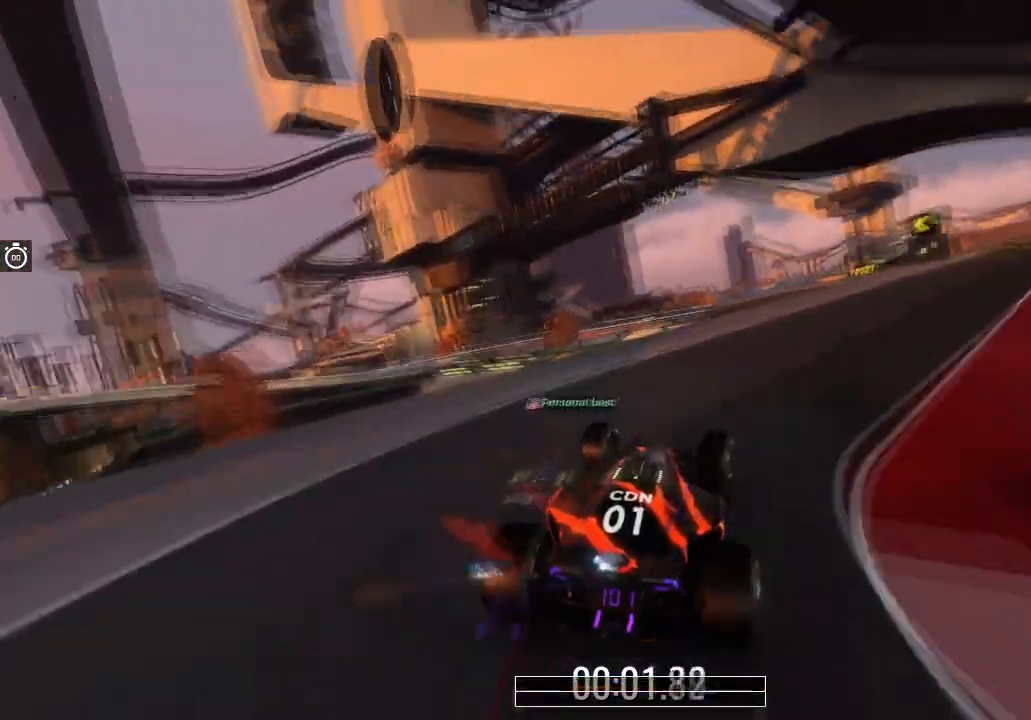
{"keys": ["up"], "events": [[200, "right", "down"], [266, "right", "up"]]}
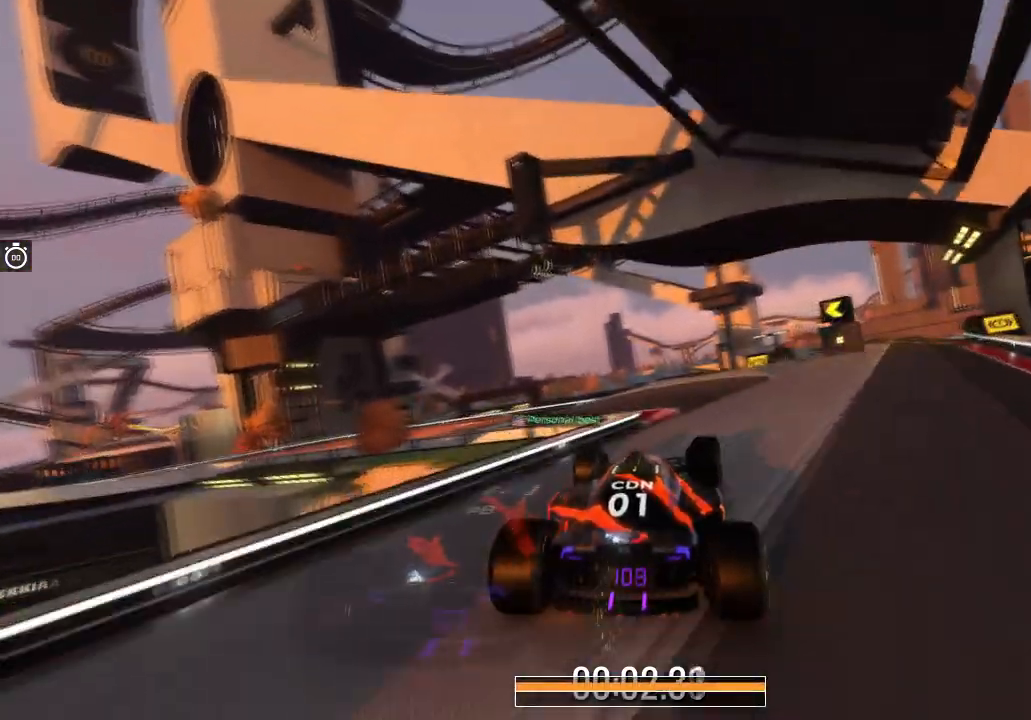
{"keys": ["left", "up"], "events": [[467, "left", "down"]]}
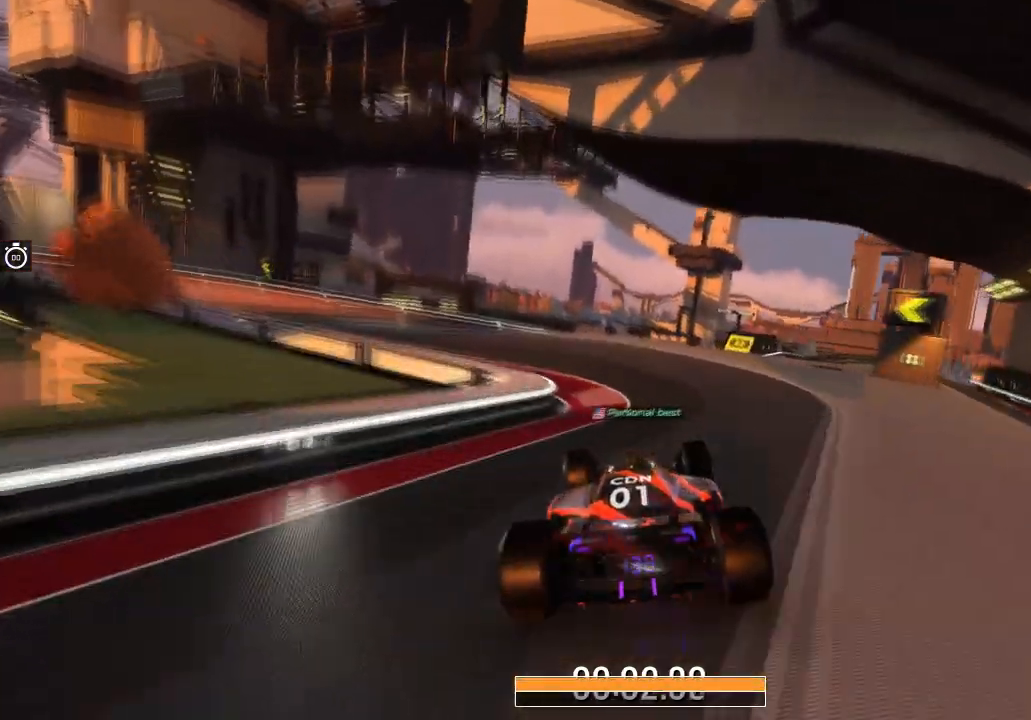
{"keys": ["up"], "events": [[401, "left", "up"]]}
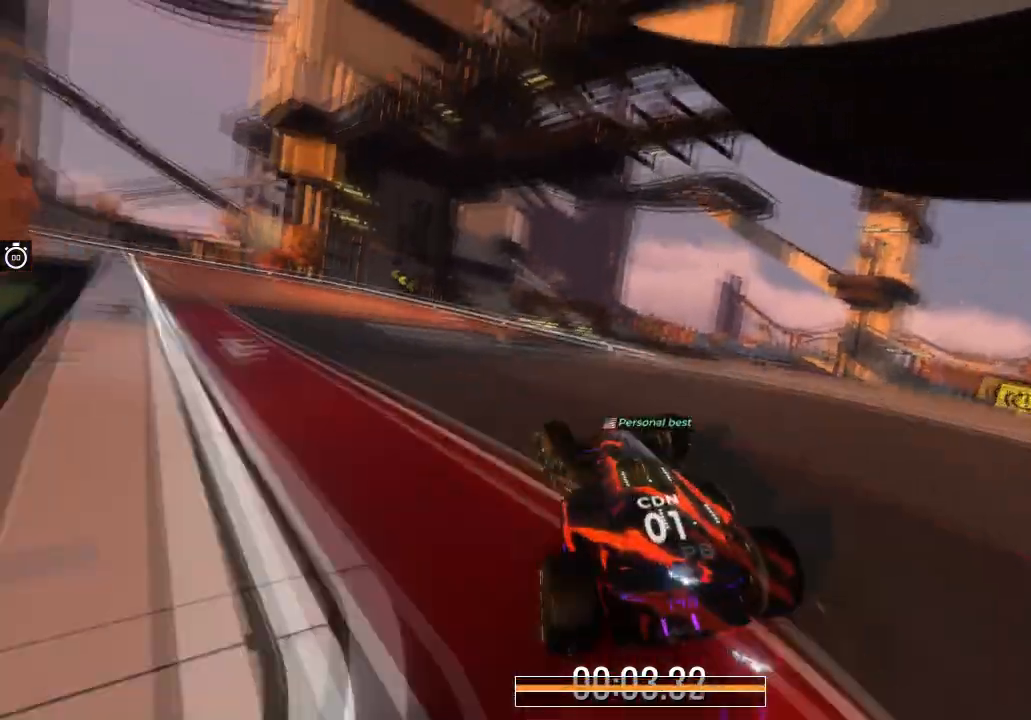
{"keys": ["left", "up"], "events": [[200, "left", "down"], [300, "left", "up"], [467, "left", "down"]]}
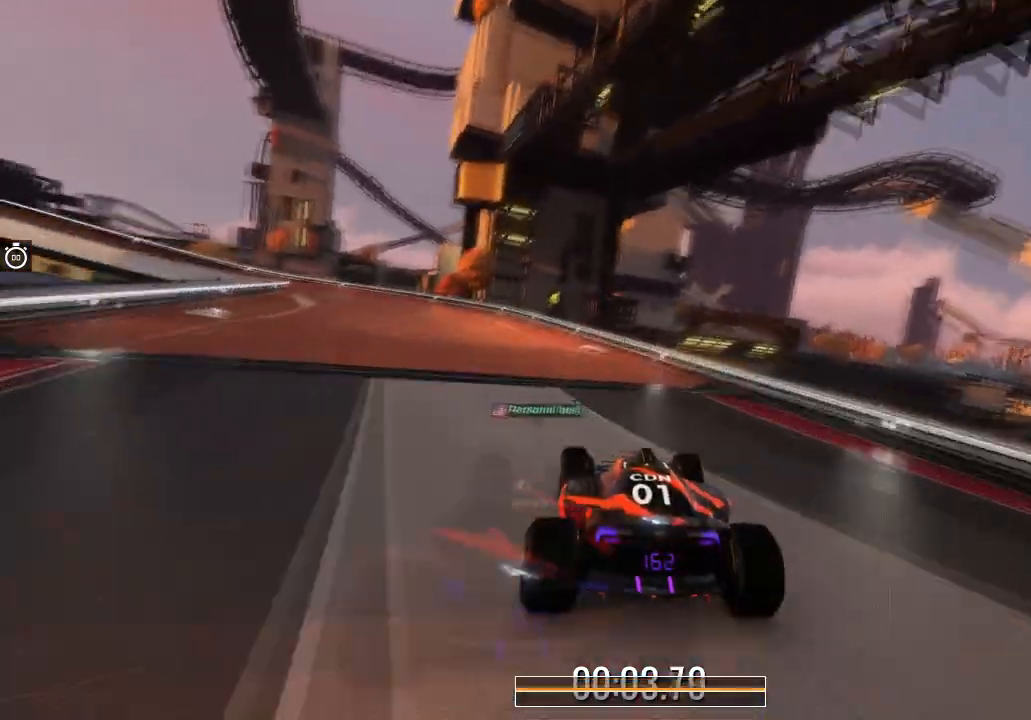
{"keys": ["left", "up"], "events": []}
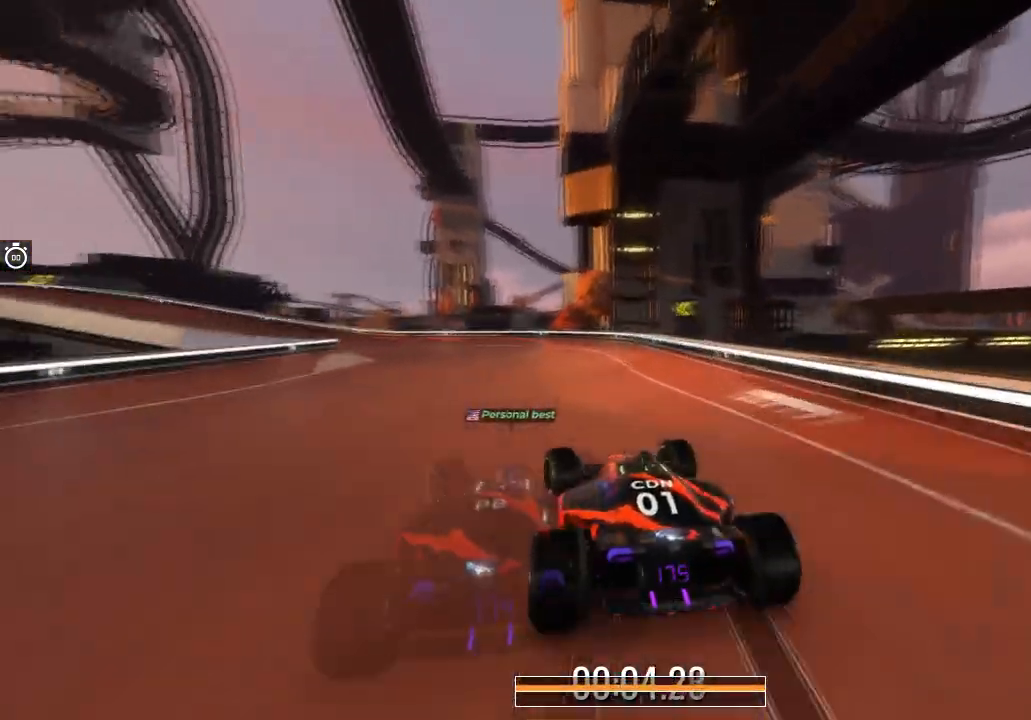
{"keys": ["up"], "events": [[467, "left", "up"]]}
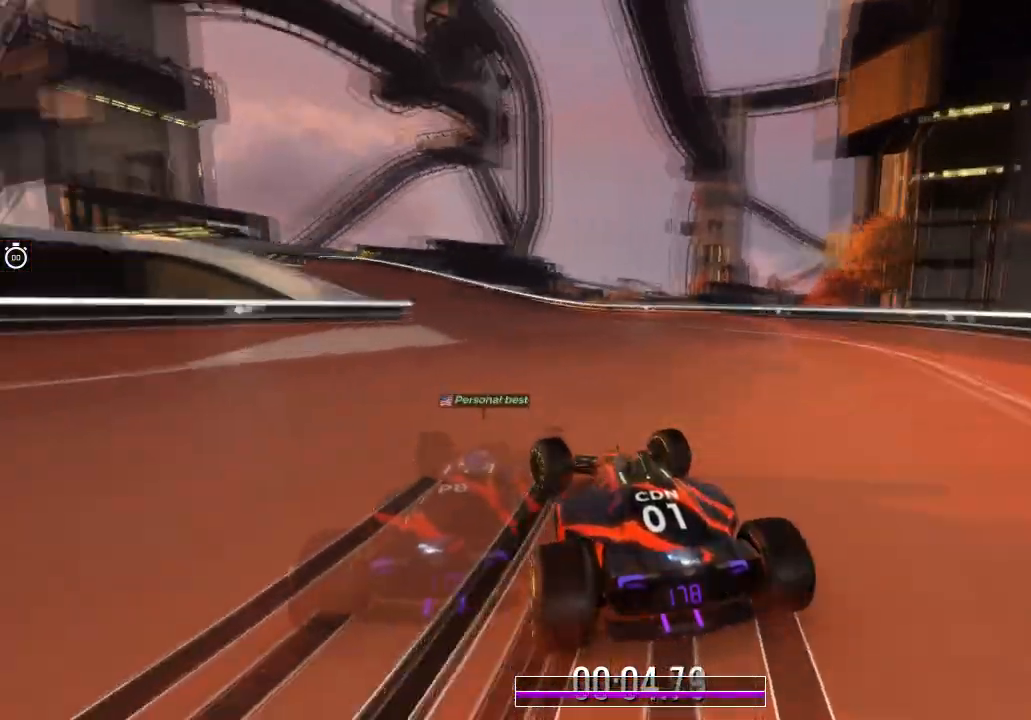
{"keys": ["up"], "events": [[67, "left", "down"], [200, "left", "up"], [367, "left", "down"], [501, "left", "up"]]}
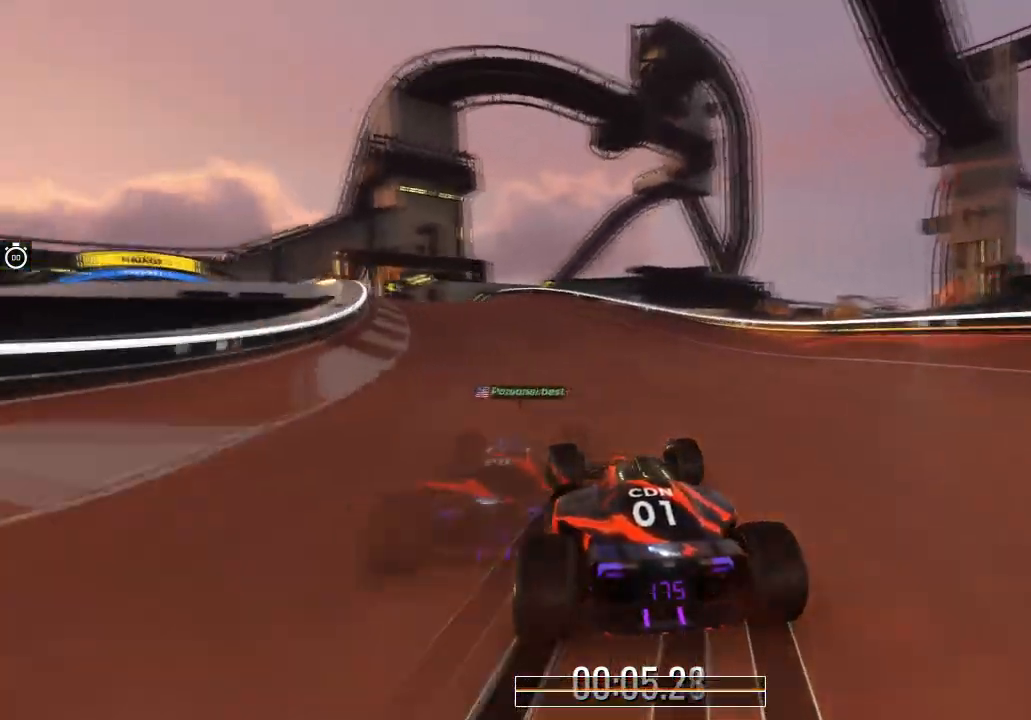
{"keys": ["left", "up"], "events": [[133, "left", "down"], [300, "left", "up"], [433, "left", "down"]]}
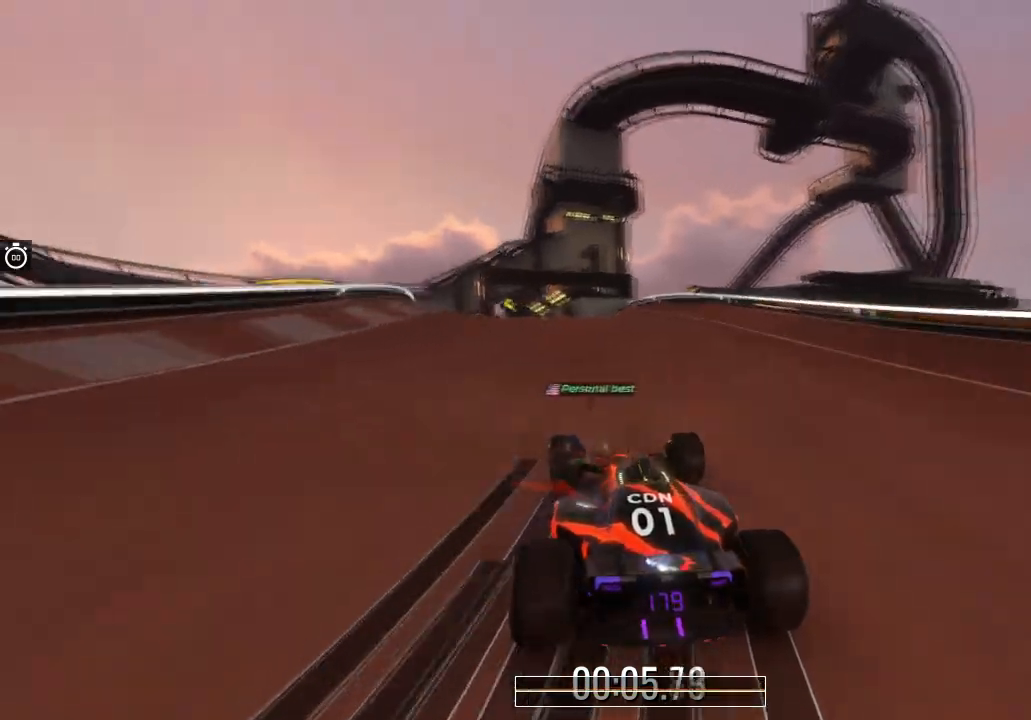
{"keys": ["left", "up"], "events": [[200, "left", "up"], [367, "left", "down"]]}
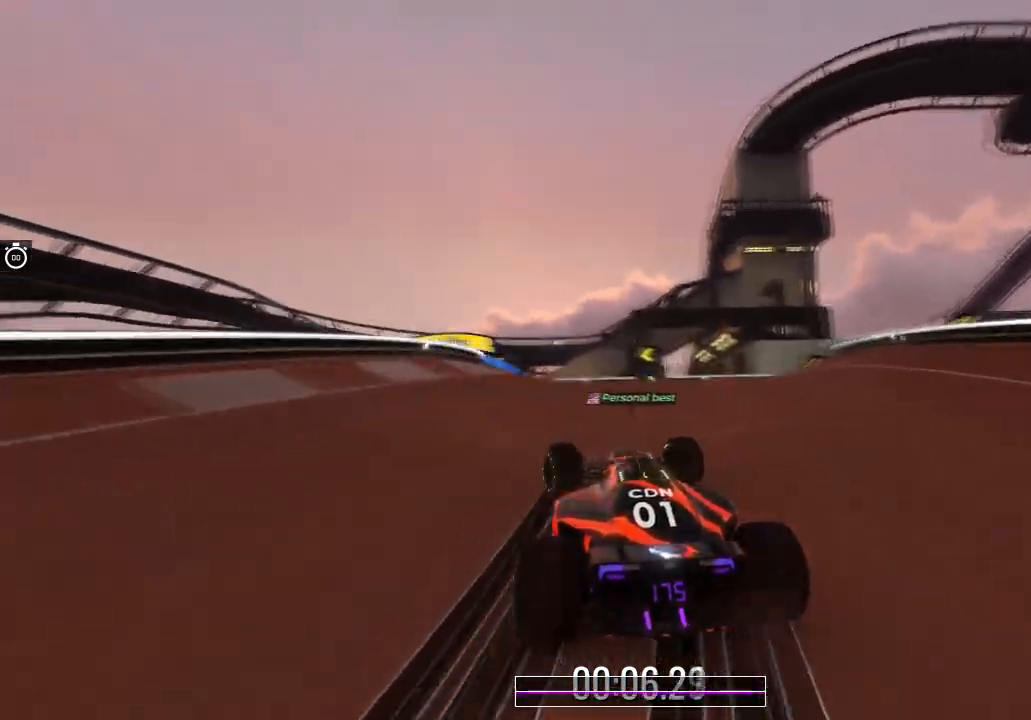
{"keys": ["up"], "events": [[100, "left", "up"], [133, "left", "down"], [433, "left", "up"]]}
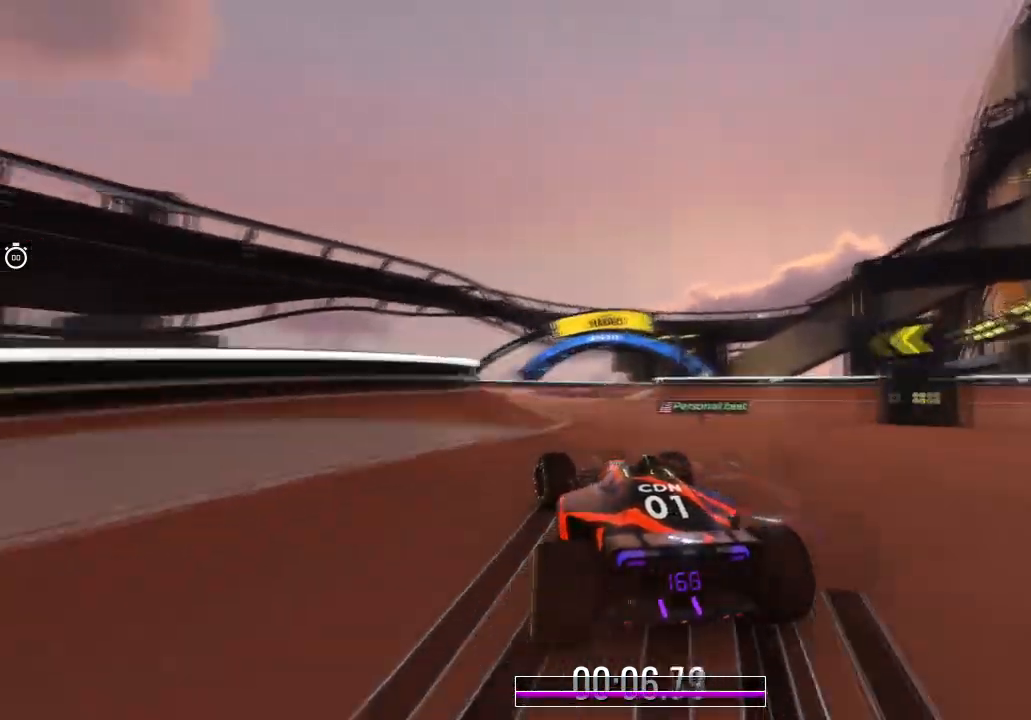
{"keys": ["right", "up"], "events": [[501, "right", "down"]]}
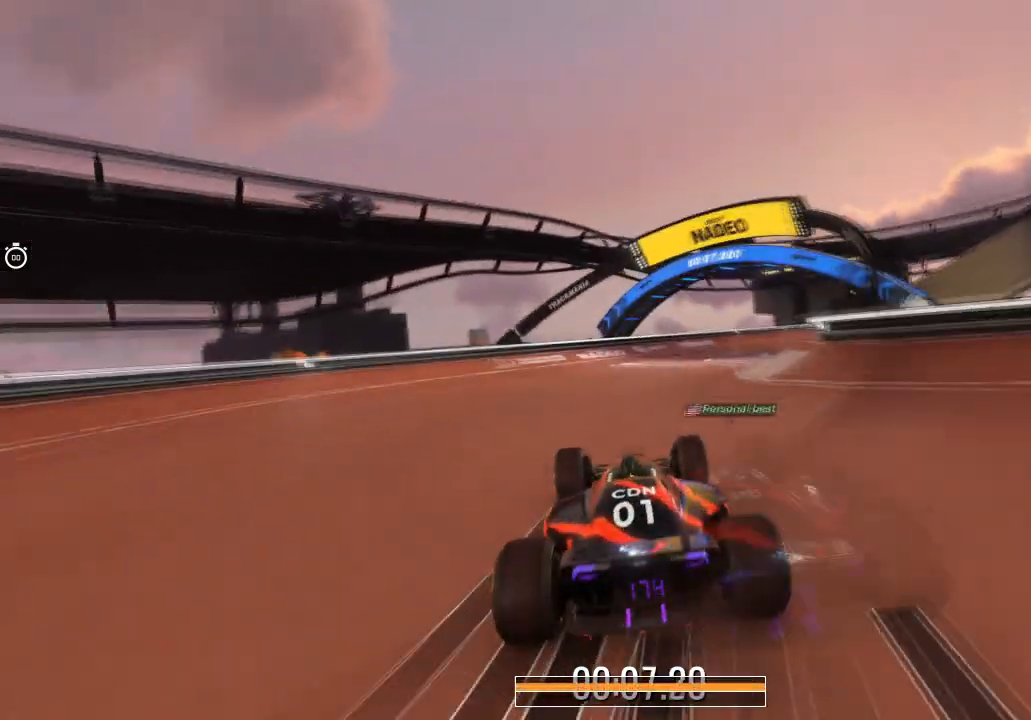
{"keys": ["right", "up"], "events": []}